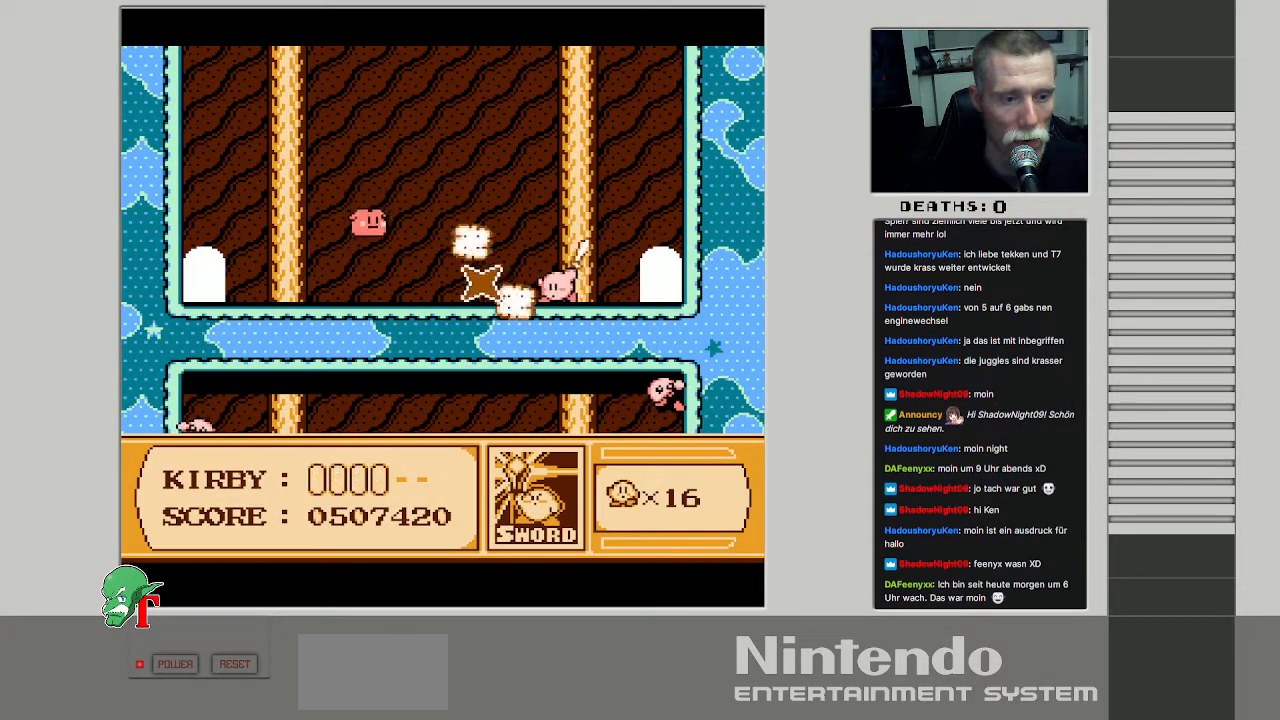
Gameplay with a controller (Nintendo layout); each line is a JSON object with the inputs held at the frame after it. "events" lists button and stick changes between this image and that frame as [ms after this image, input, new state], when the widget could be followed in between. Not read: L3 R3.
{"buttons": ["DPAD_LEFT"], "events": [[333, "DPAD_LEFT", "down"]]}
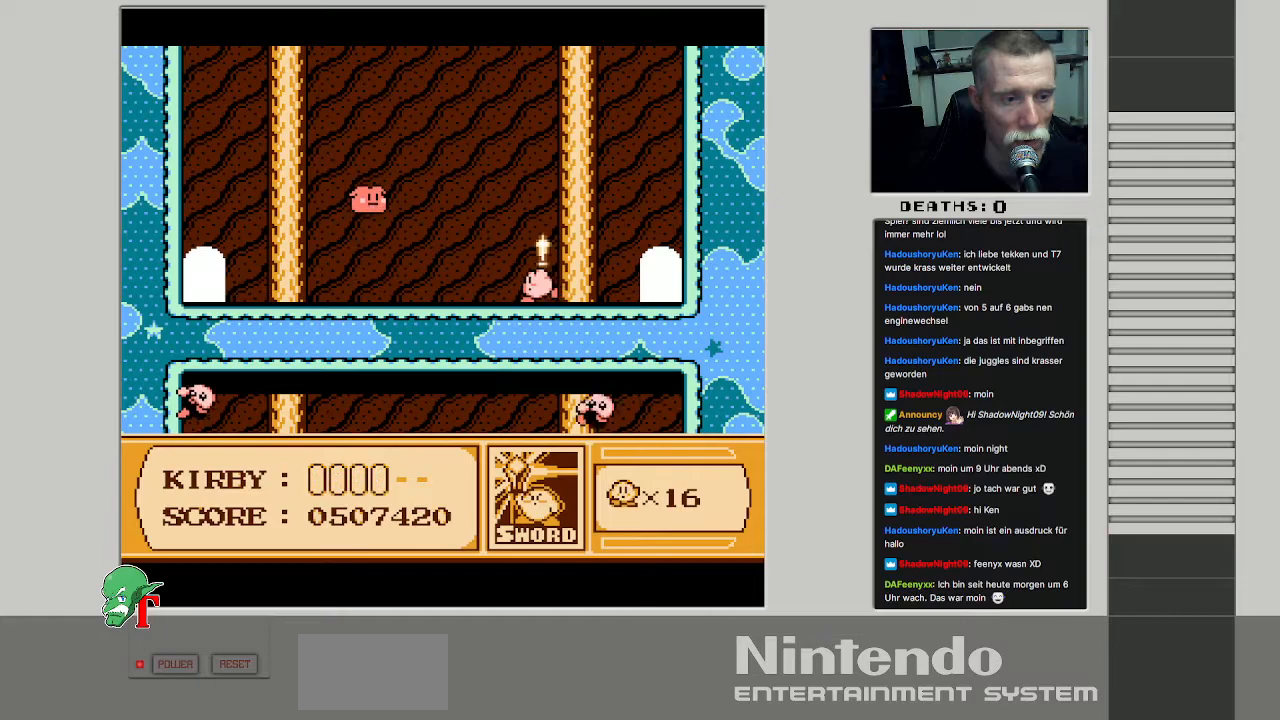
{"buttons": ["B"], "events": [[67, "A", "down"], [100, "DPAD_LEFT", "up"], [217, "A", "up"], [417, "B", "down"]]}
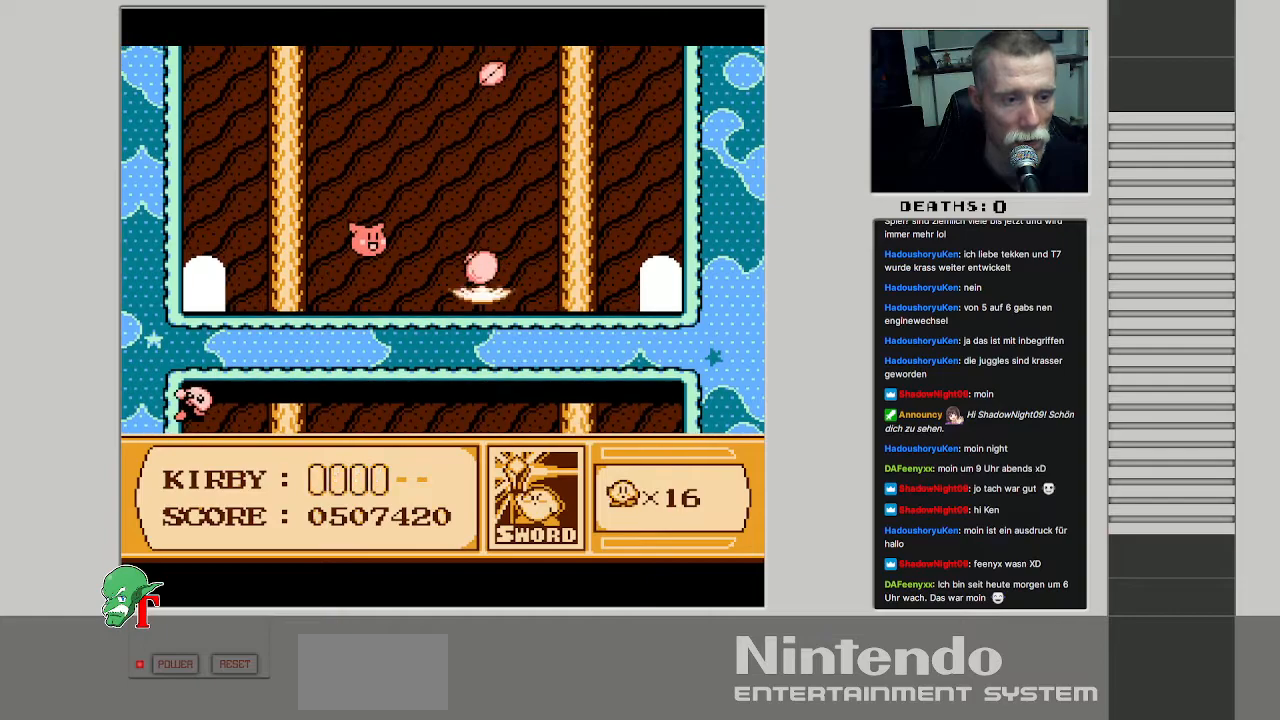
{"buttons": ["B"], "events": [[83, "B", "up"], [467, "B", "down"]]}
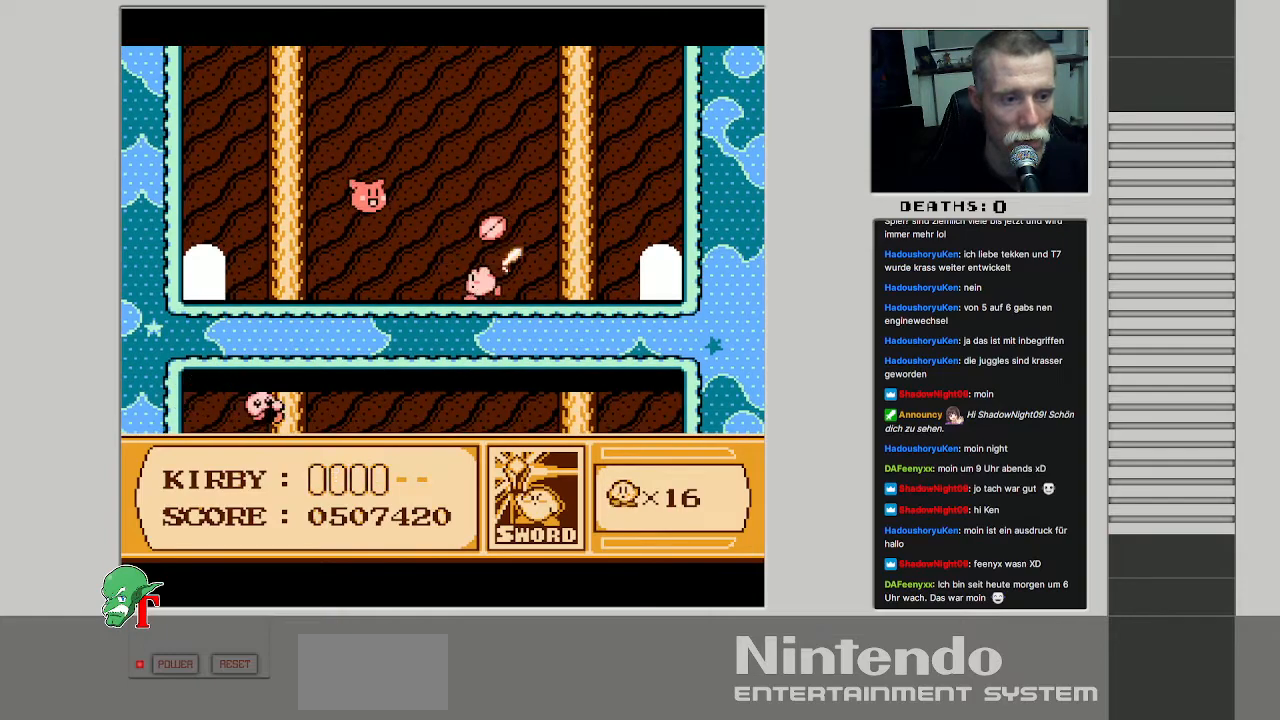
{"buttons": [], "events": [[233, "B", "up"]]}
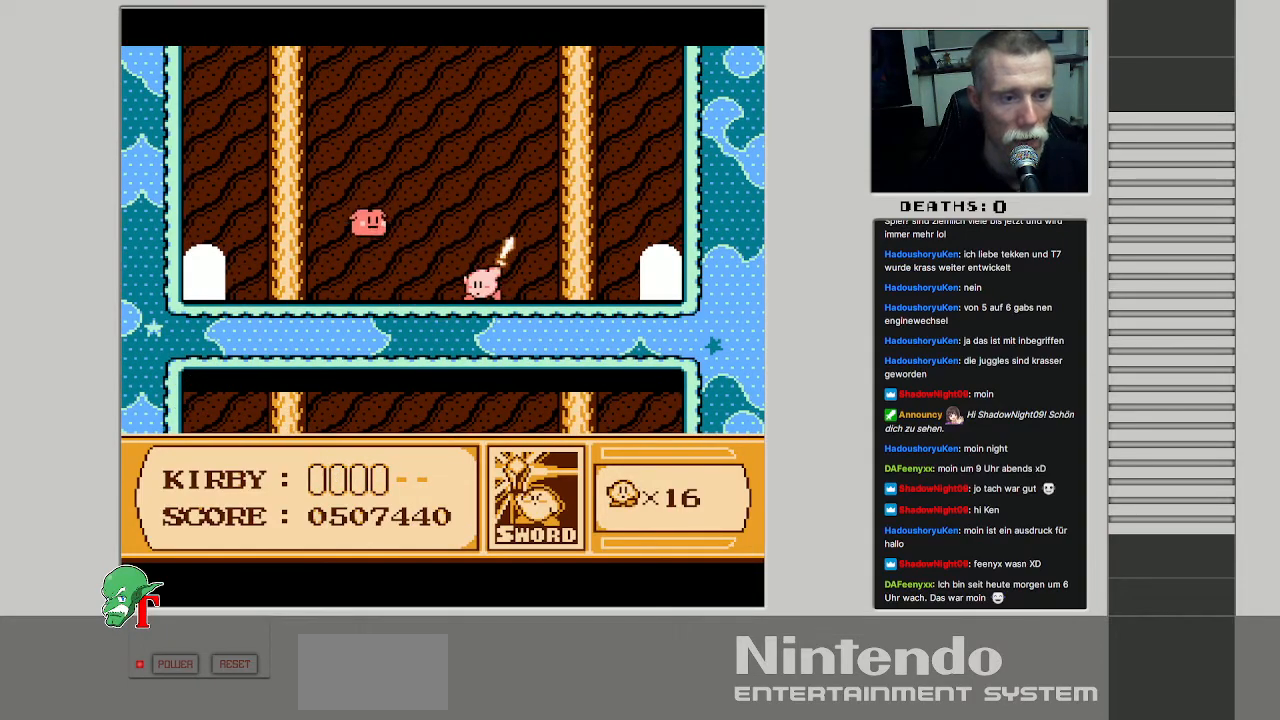
{"buttons": [], "events": [[117, "DPAD_LEFT", "down"], [300, "DPAD_LEFT", "up"]]}
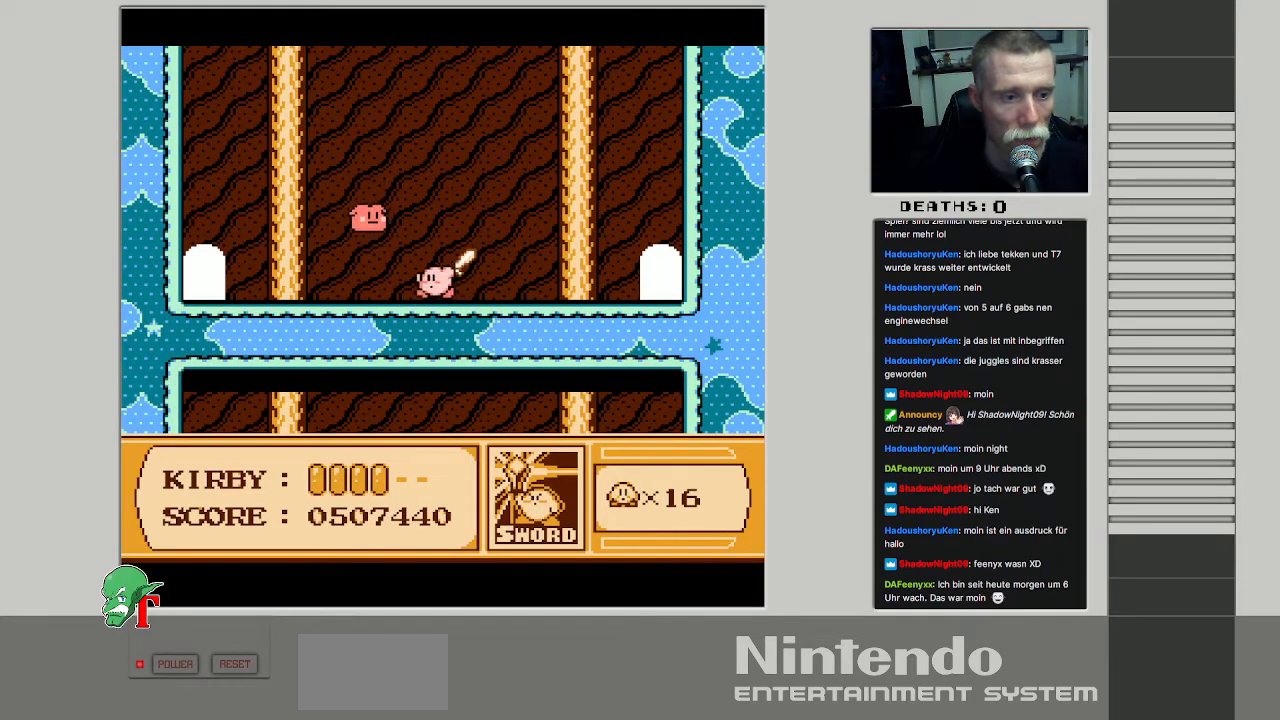
{"buttons": [], "events": [[67, "A", "down"], [183, "B", "down"], [217, "A", "up"], [333, "B", "up"]]}
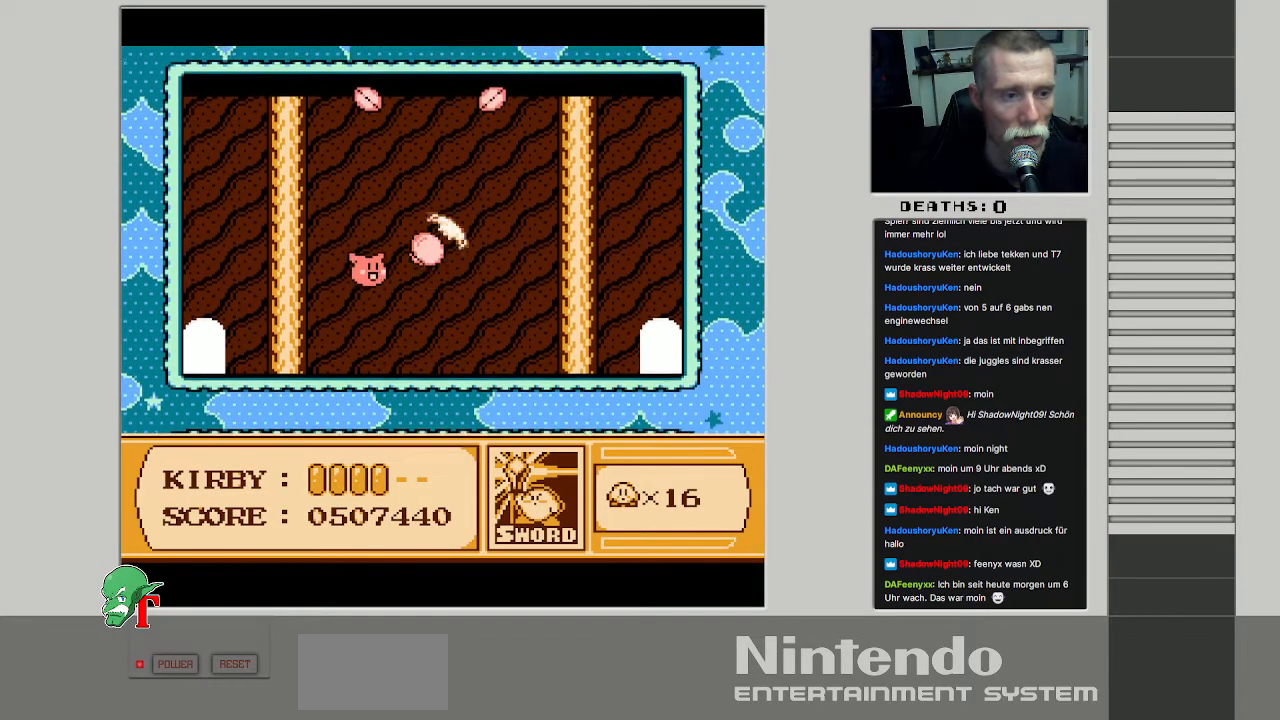
{"buttons": [], "events": [[150, "B", "down"], [333, "DPAD_LEFT", "down"], [367, "B", "up"], [433, "DPAD_LEFT", "up"]]}
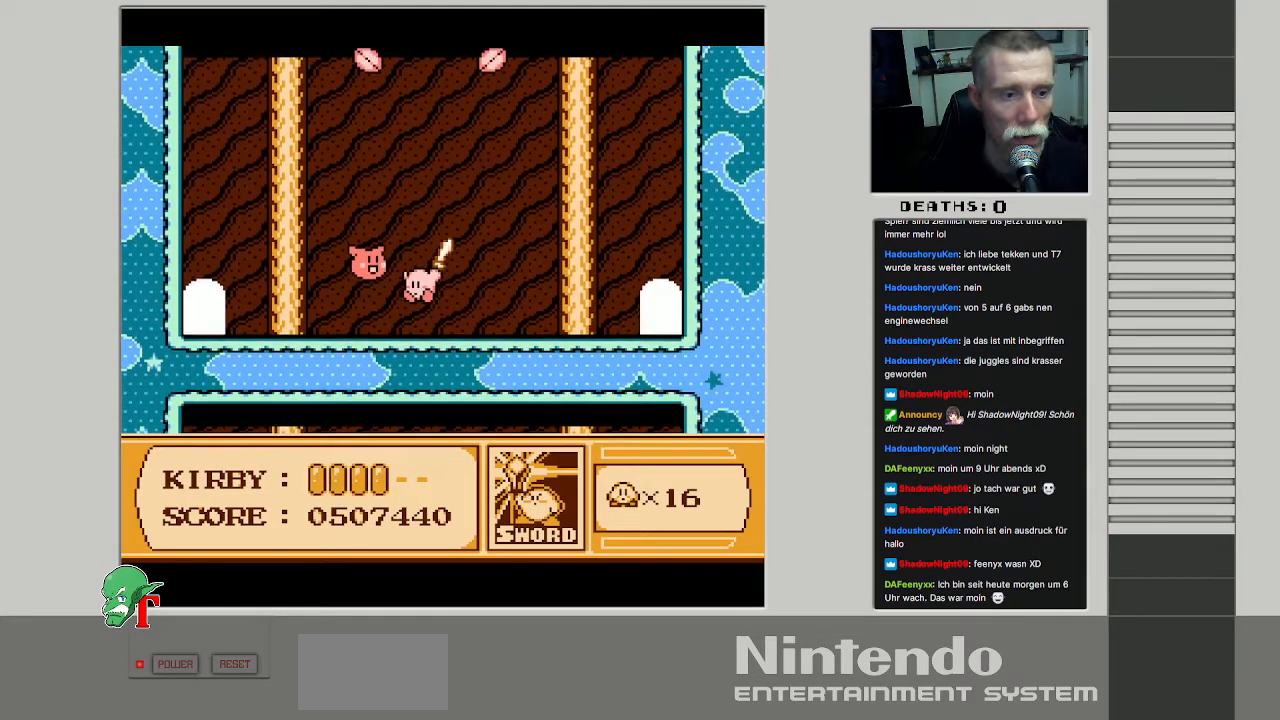
{"buttons": [], "events": [[17, "B", "down"], [167, "B", "up"], [417, "DPAD_LEFT", "down"], [500, "DPAD_LEFT", "up"]]}
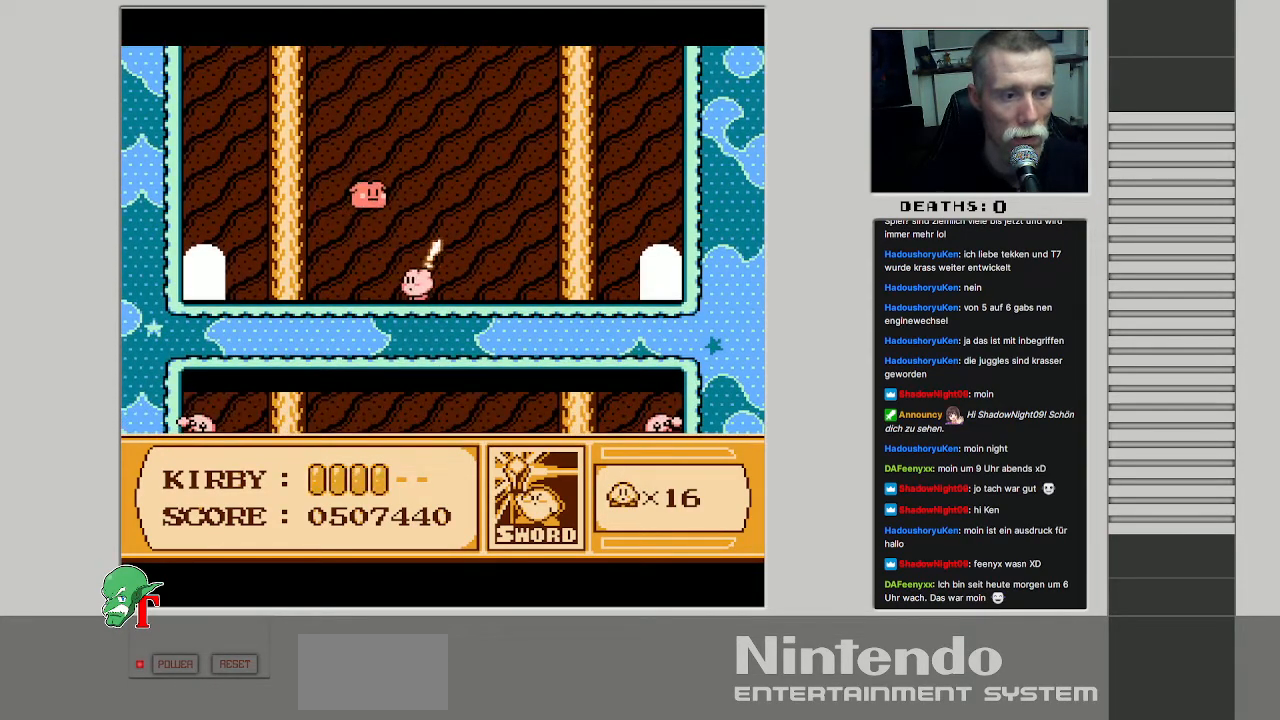
{"buttons": [], "events": [[217, "A", "down"], [317, "B", "down"], [367, "A", "up"], [483, "B", "up"]]}
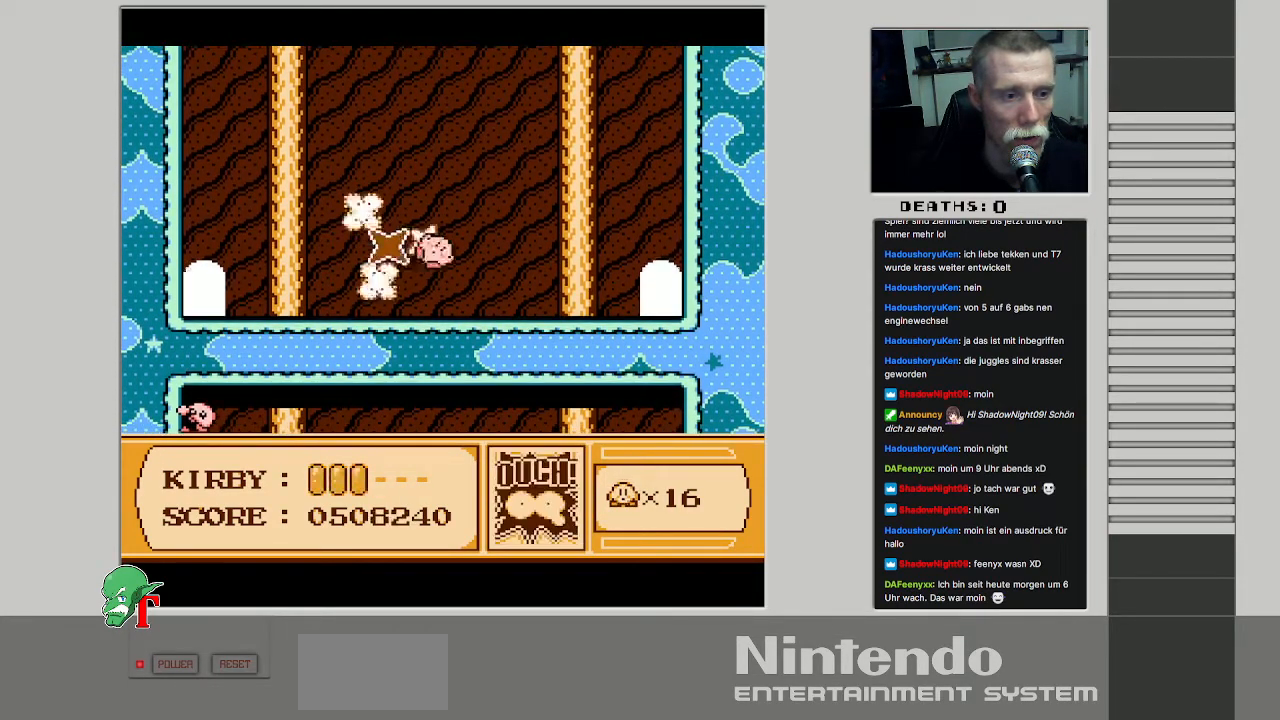
{"buttons": ["DPAD_LEFT"], "events": [[83, "DPAD_RIGHT", "down"], [217, "DPAD_RIGHT", "up"], [317, "DPAD_LEFT", "down"]]}
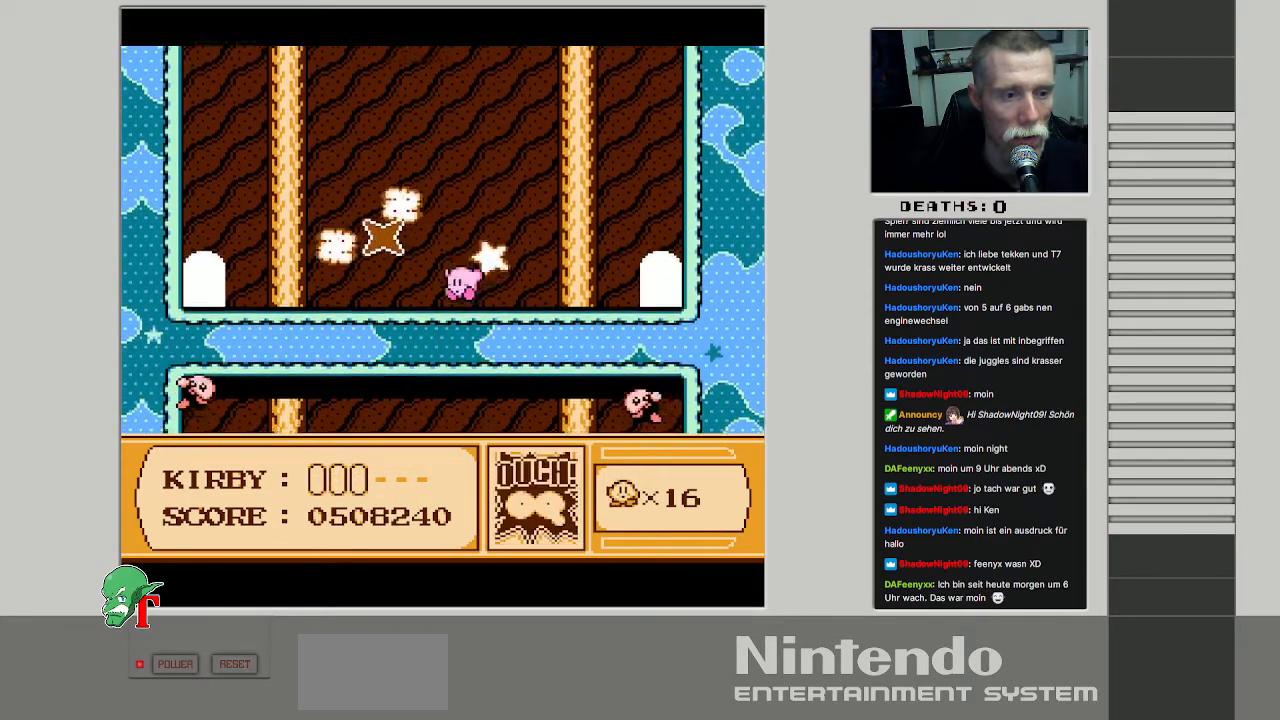
{"buttons": ["B", "DPAD_DOWN"], "events": [[17, "DPAD_LEFT", "up"], [83, "DPAD_RIGHT", "down"], [133, "B", "down"], [350, "DPAD_RIGHT", "up"], [400, "DPAD_DOWN", "down"]]}
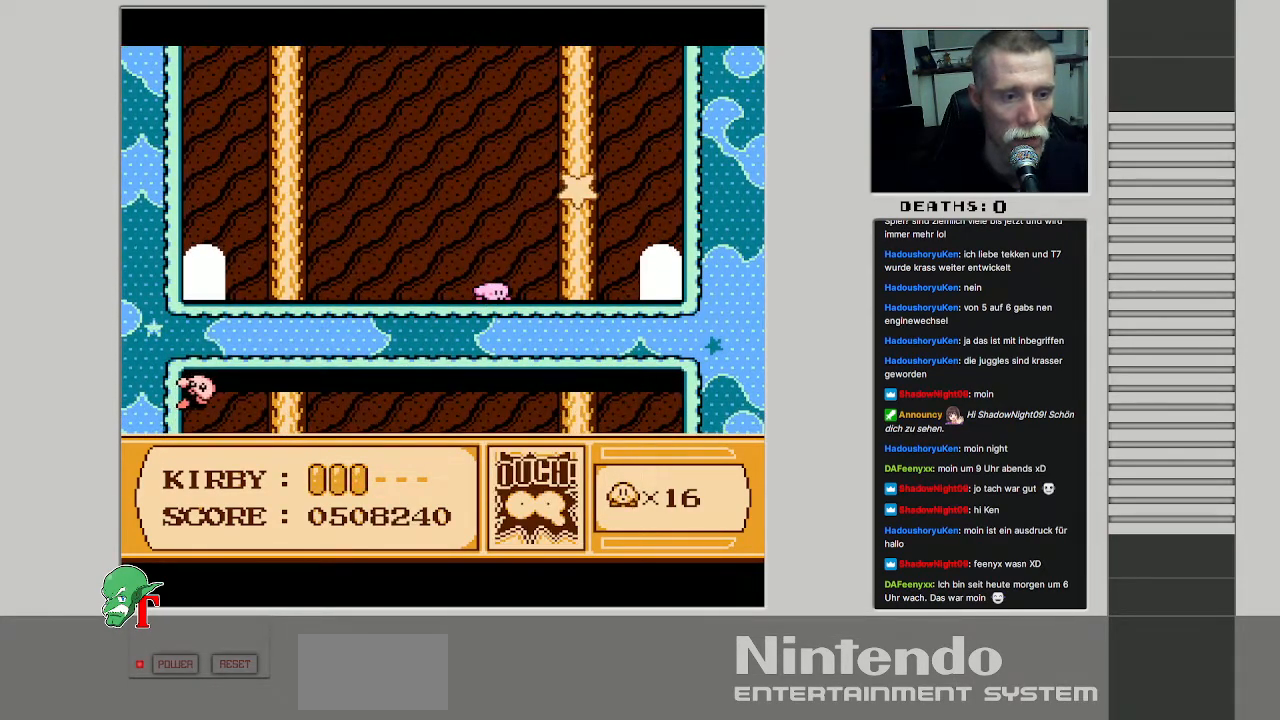
{"buttons": ["A", "DPAD_RIGHT"], "events": [[117, "B", "up"], [133, "DPAD_DOWN", "up"], [367, "A", "down"], [450, "DPAD_RIGHT", "down"]]}
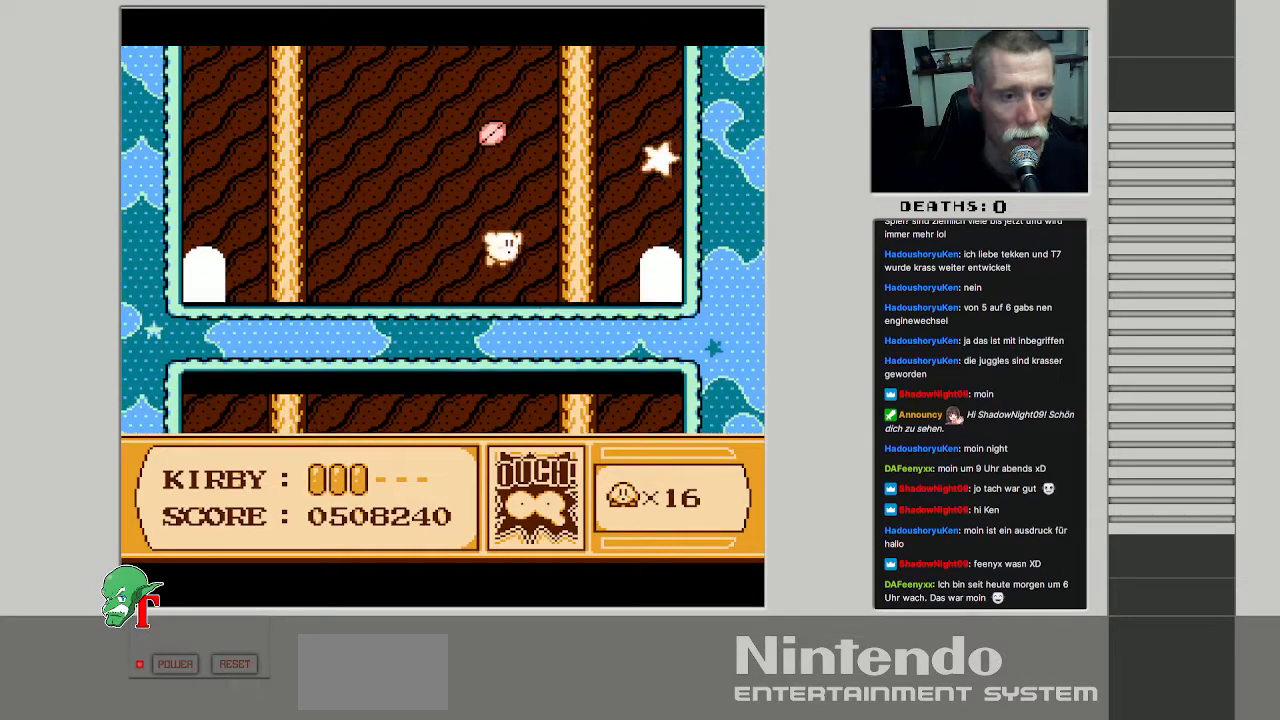
{"buttons": ["B"], "events": [[33, "B", "down"], [50, "A", "up"], [217, "DPAD_RIGHT", "up"]]}
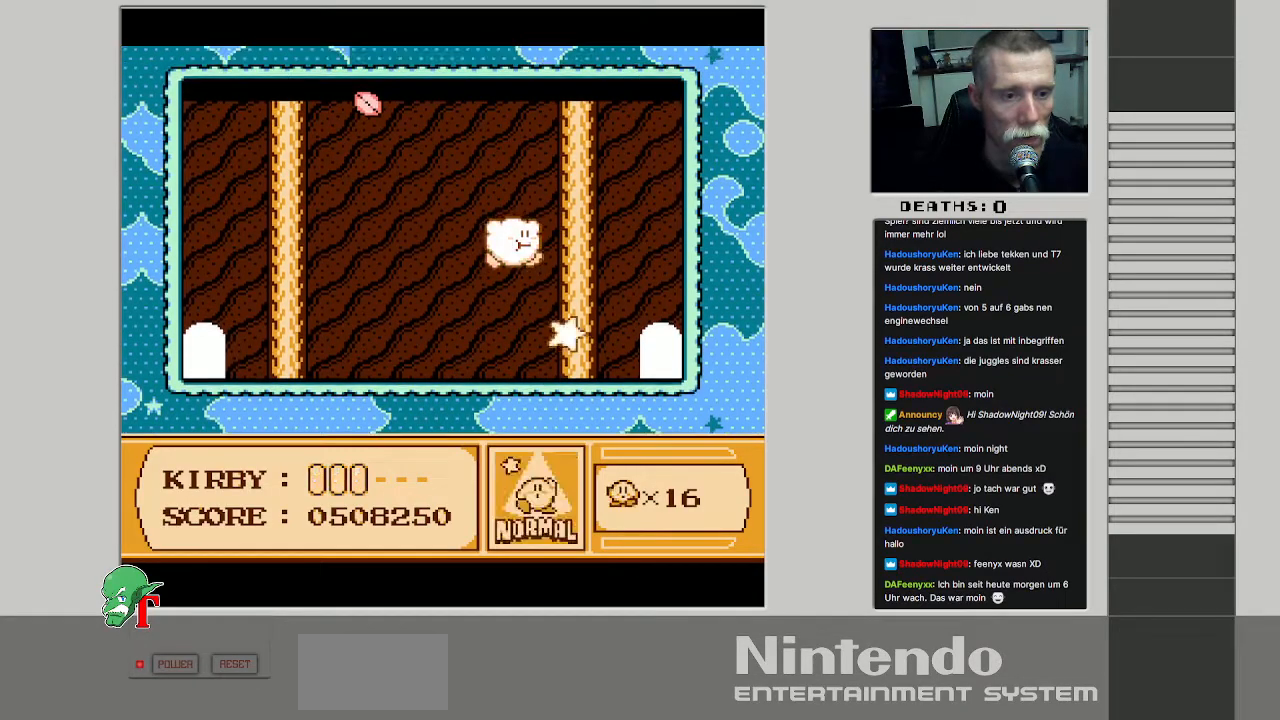
{"buttons": ["B", "DPAD_LEFT"], "events": [[117, "B", "up"], [383, "DPAD_LEFT", "down"], [500, "B", "down"]]}
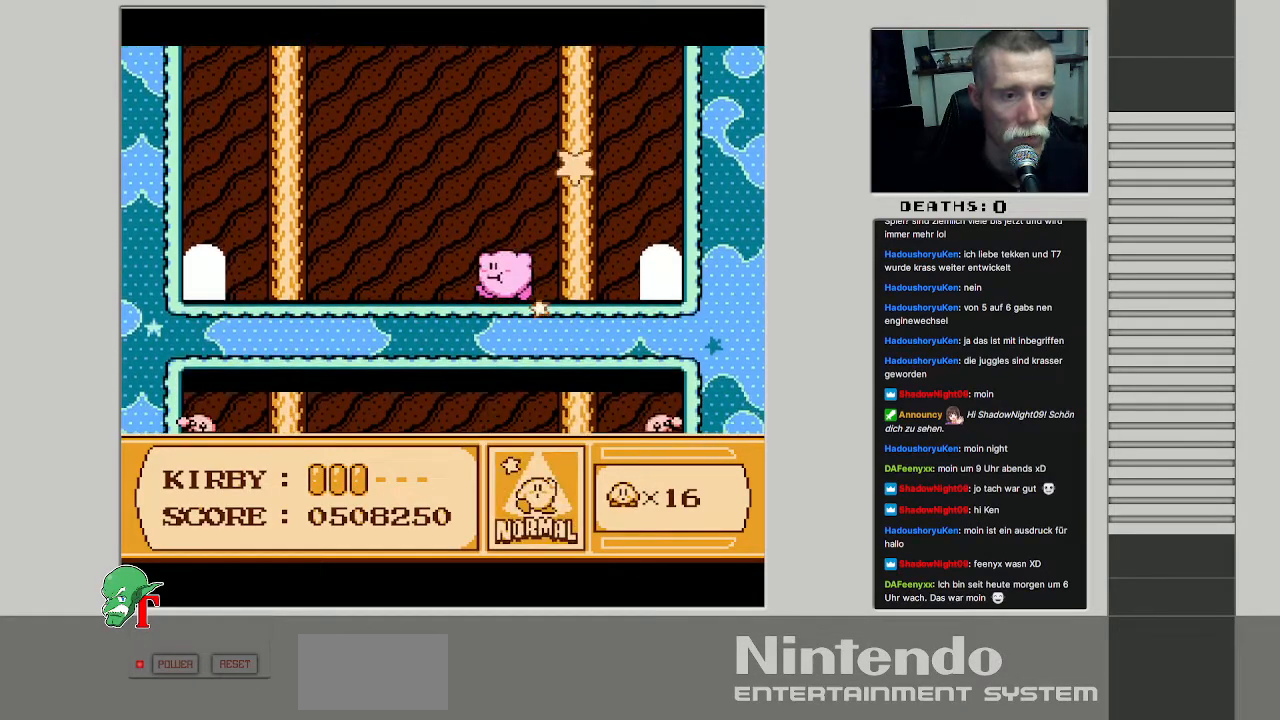
{"buttons": ["DPAD_RIGHT"], "events": [[200, "B", "up"], [200, "DPAD_LEFT", "up"], [217, "DPAD_RIGHT", "down"]]}
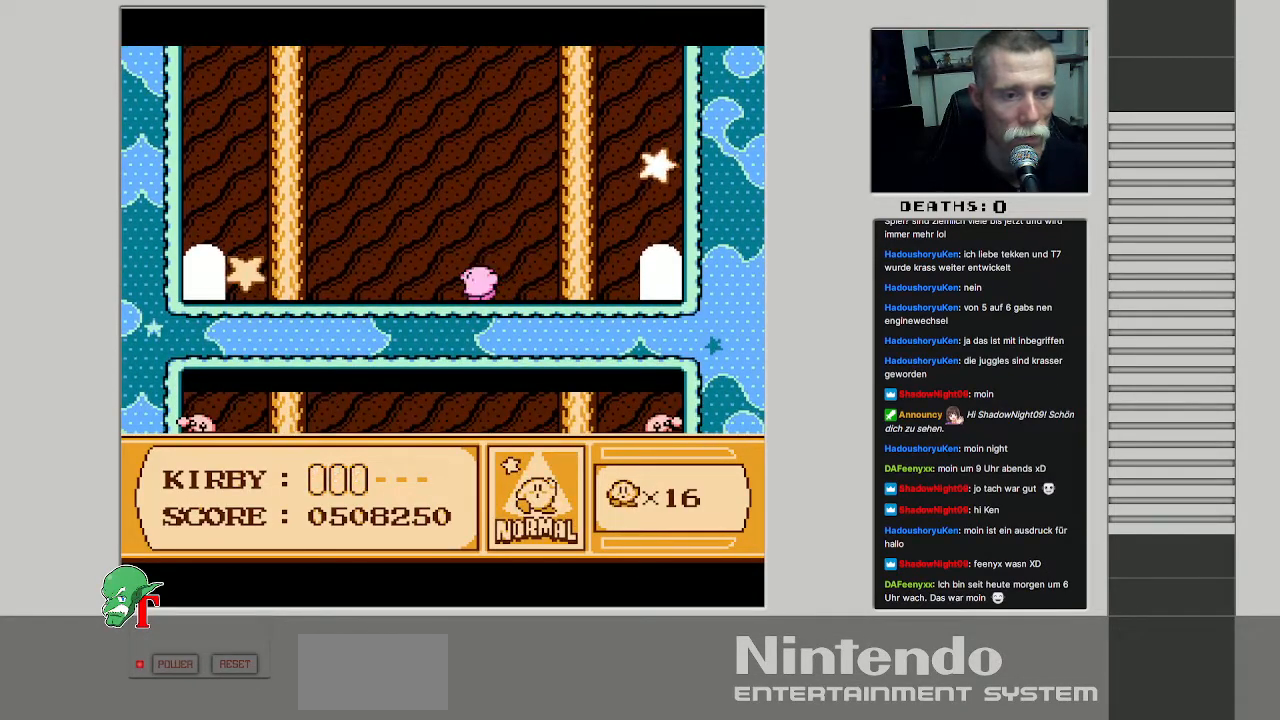
{"buttons": ["B"], "events": [[167, "A", "down"], [300, "B", "down"], [350, "A", "up"], [400, "DPAD_RIGHT", "up"]]}
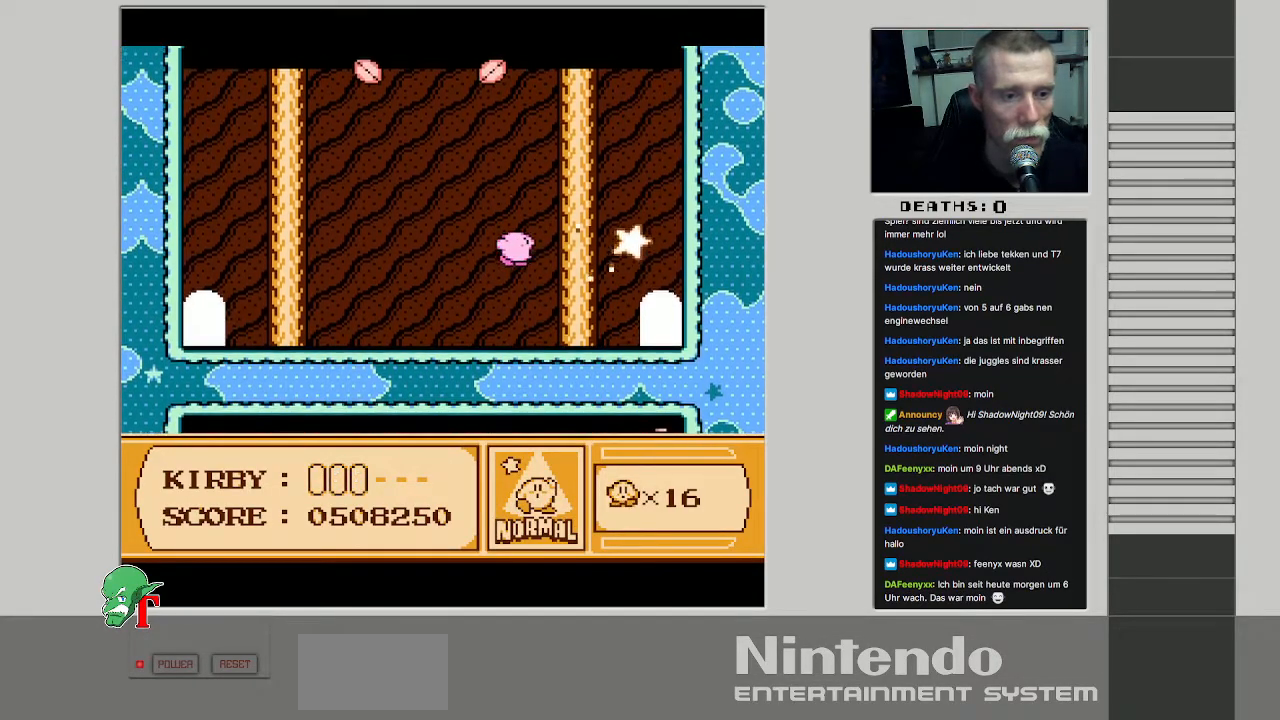
{"buttons": ["DPAD_DOWN", "DPAD_RIGHT"], "events": [[17, "DPAD_DOWN", "down"], [300, "B", "up"], [483, "DPAD_RIGHT", "down"]]}
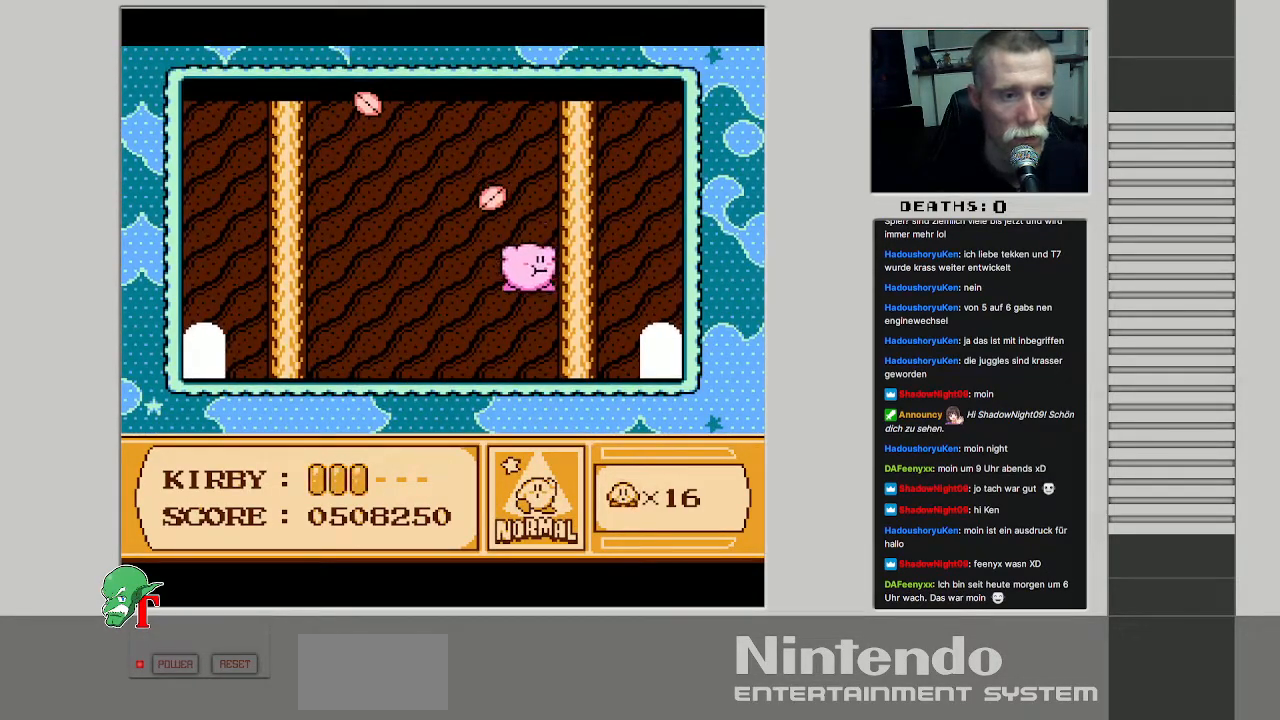
{"buttons": ["DPAD_DOWN"], "events": [[217, "DPAD_RIGHT", "up"]]}
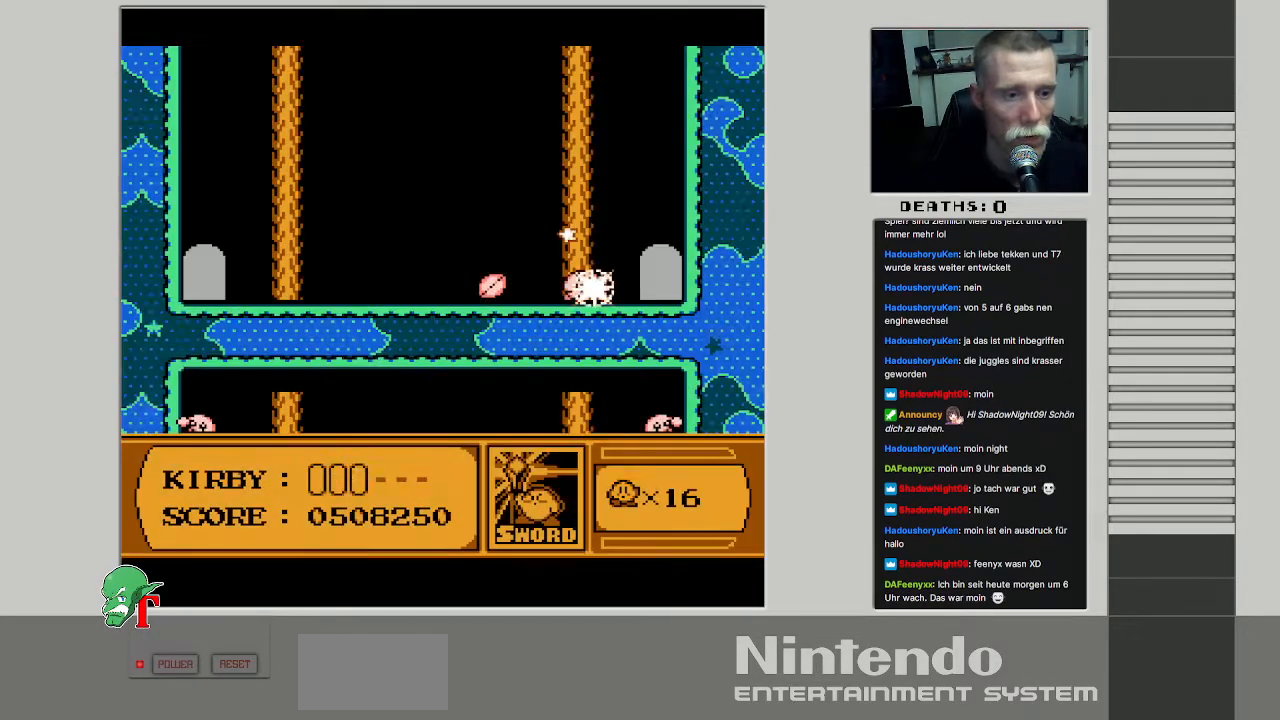
{"buttons": [], "events": [[150, "DPAD_DOWN", "up"], [267, "DPAD_LEFT", "down"], [383, "DPAD_LEFT", "up"]]}
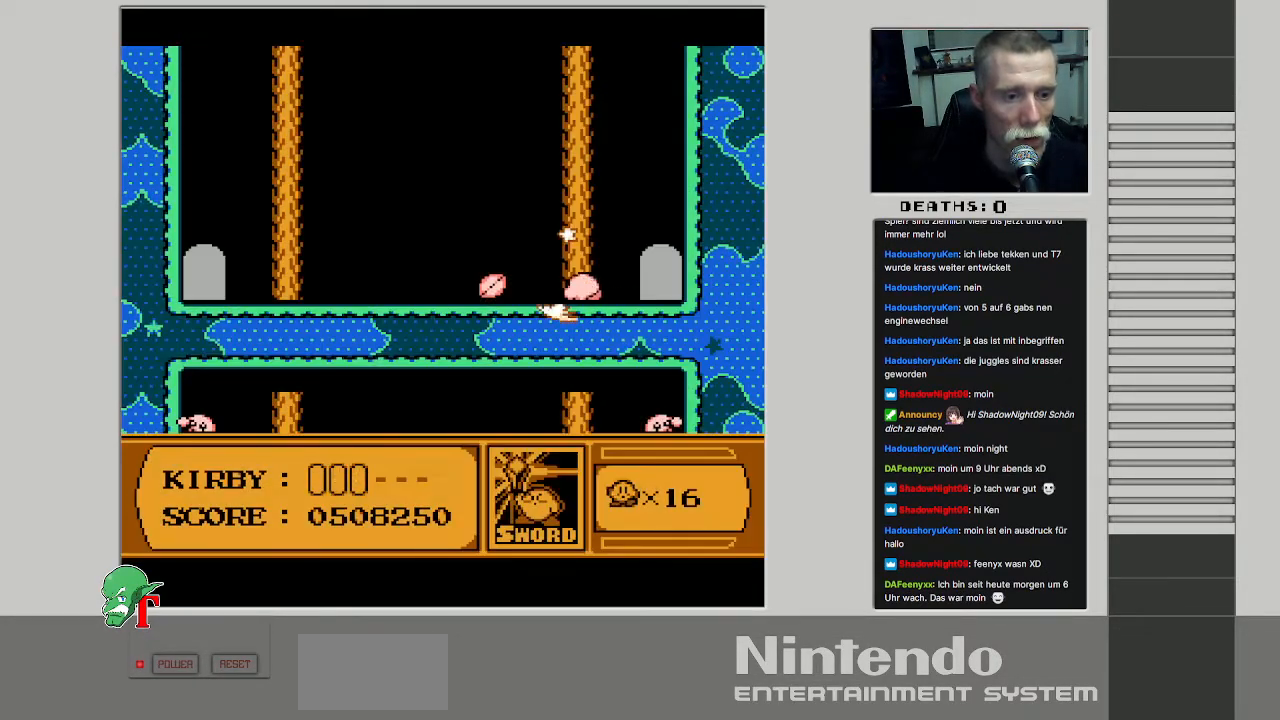
{"buttons": [], "events": []}
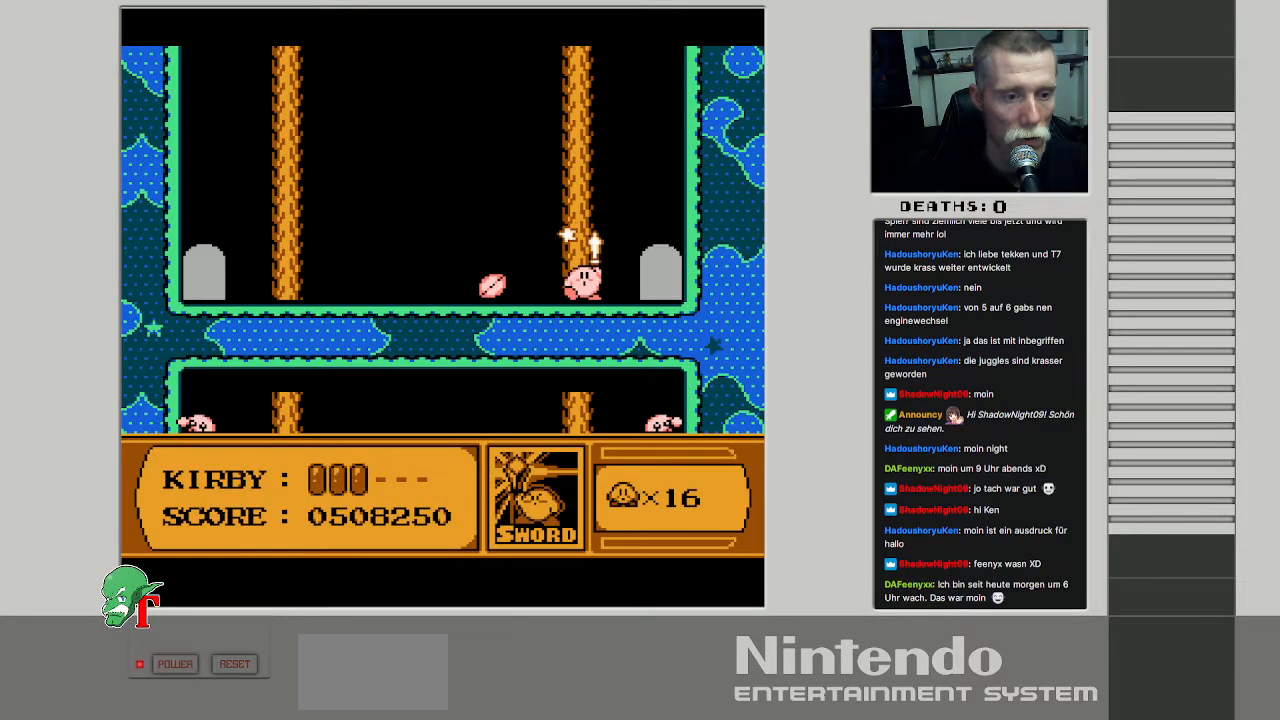
{"buttons": [], "events": []}
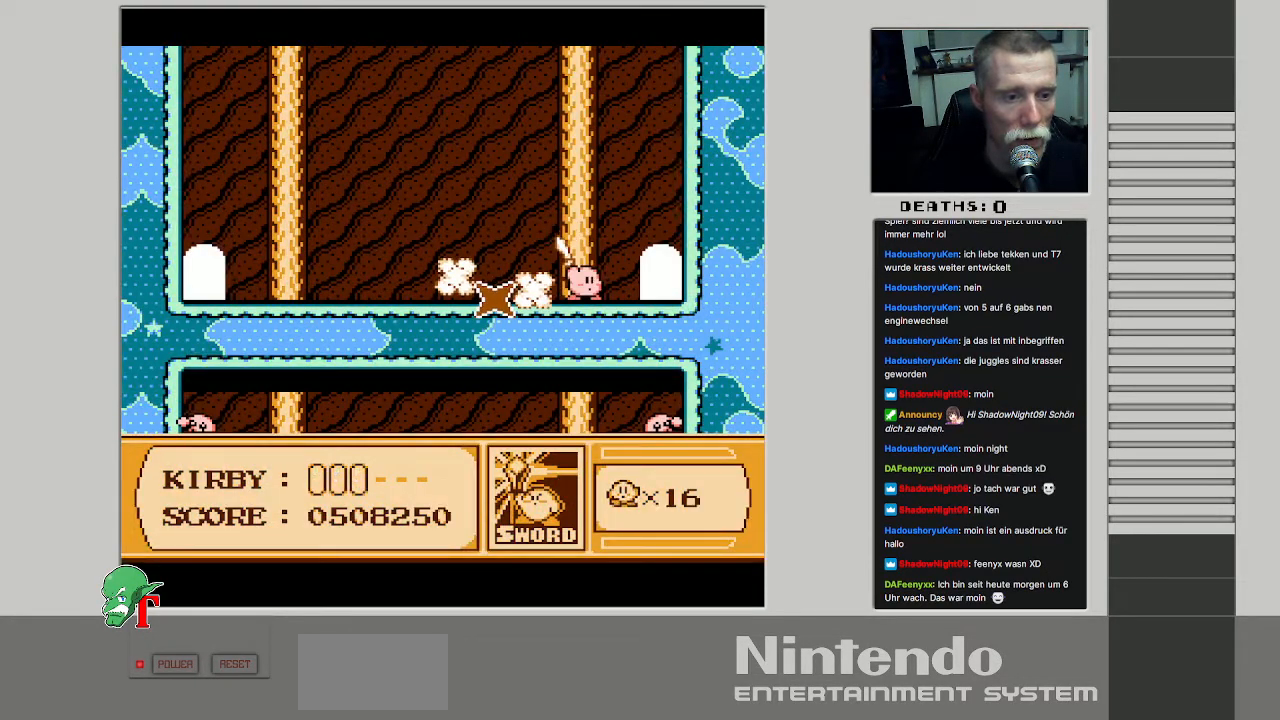
{"buttons": ["DPAD_LEFT"], "events": [[417, "DPAD_LEFT", "down"]]}
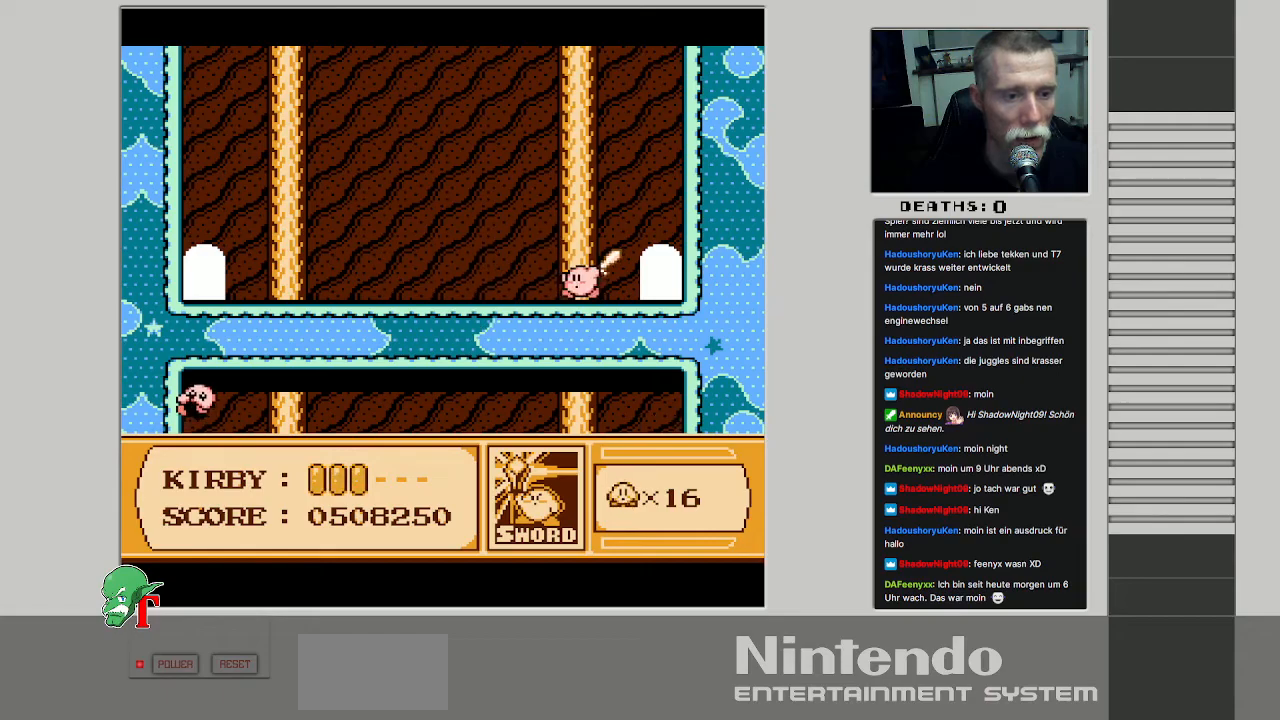
{"buttons": ["DPAD_LEFT"], "events": [[33, "DPAD_LEFT", "up"], [100, "DPAD_LEFT", "down"]]}
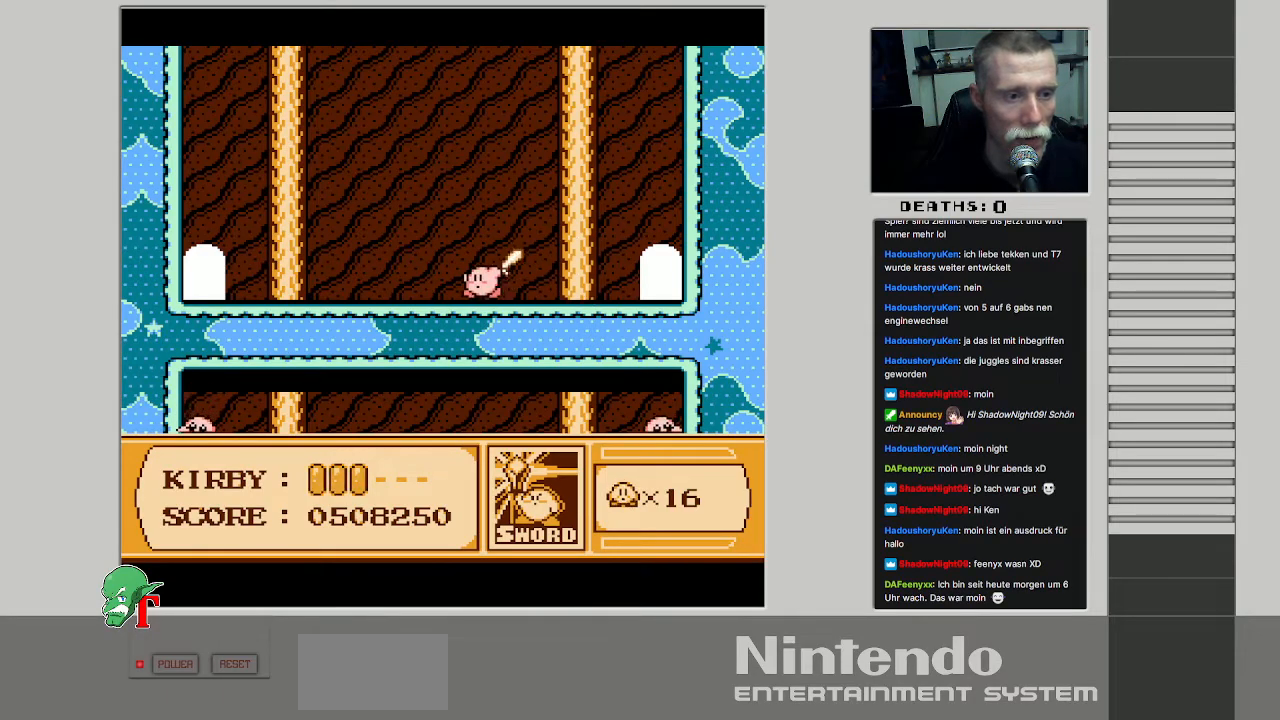
{"buttons": ["DPAD_LEFT"], "events": []}
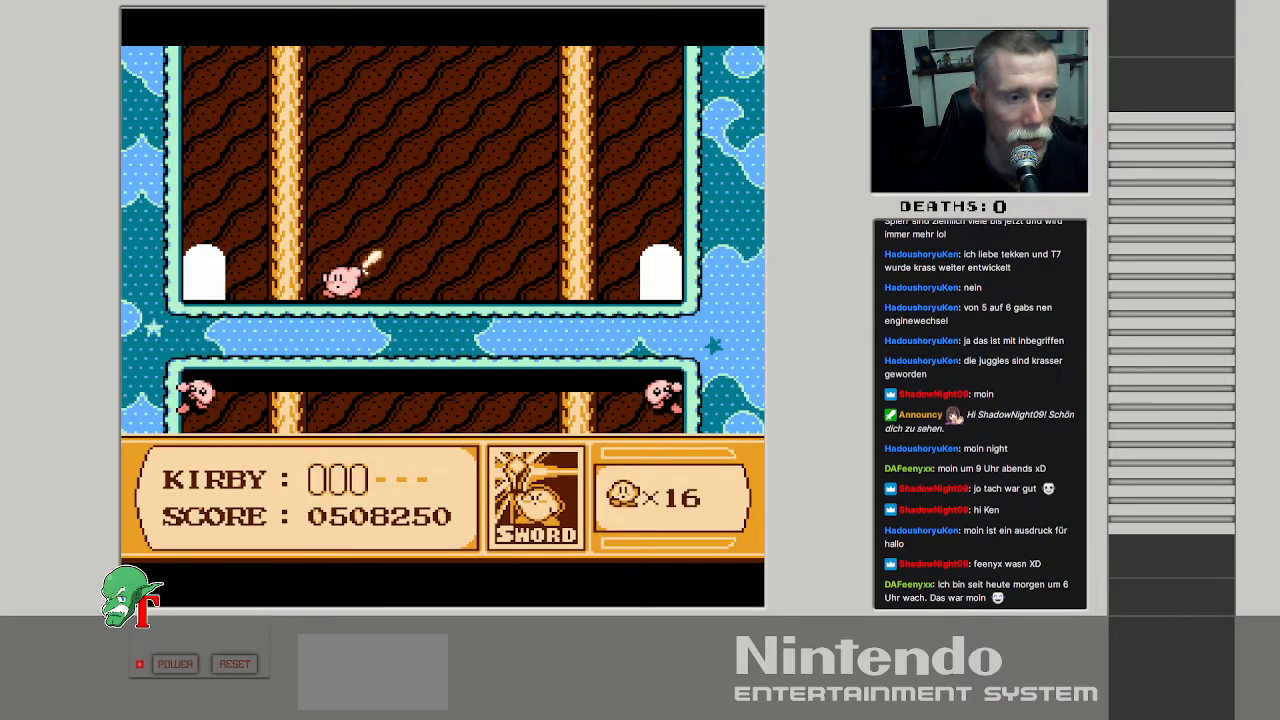
{"buttons": ["DPAD_UP"], "events": [[367, "DPAD_UP", "down"], [400, "DPAD_LEFT", "up"]]}
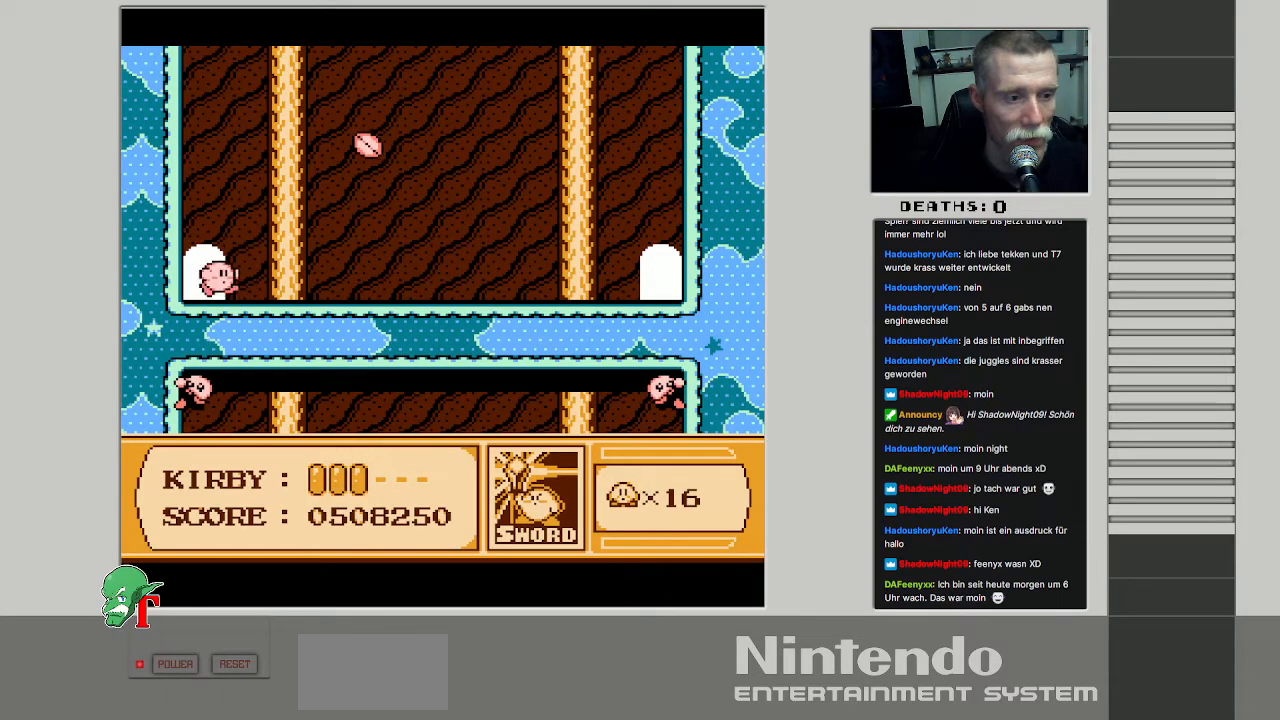
{"buttons": [], "events": [[133, "DPAD_UP", "up"]]}
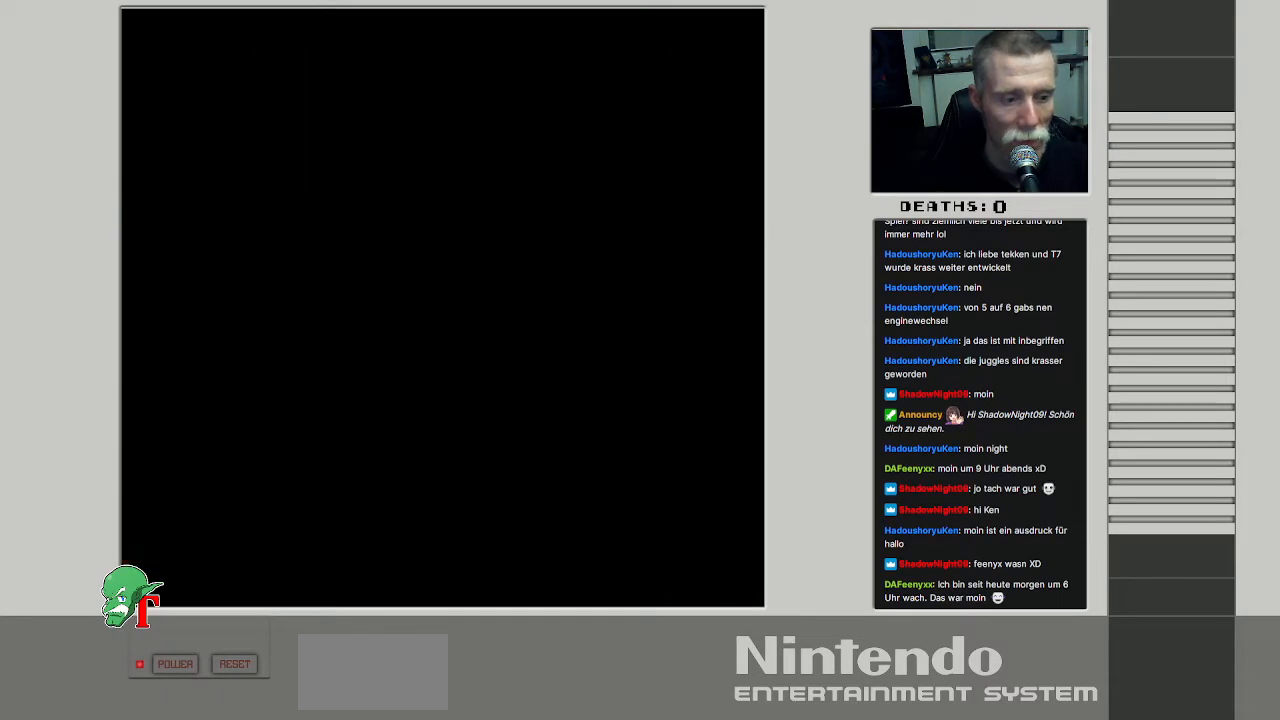
{"buttons": [], "events": []}
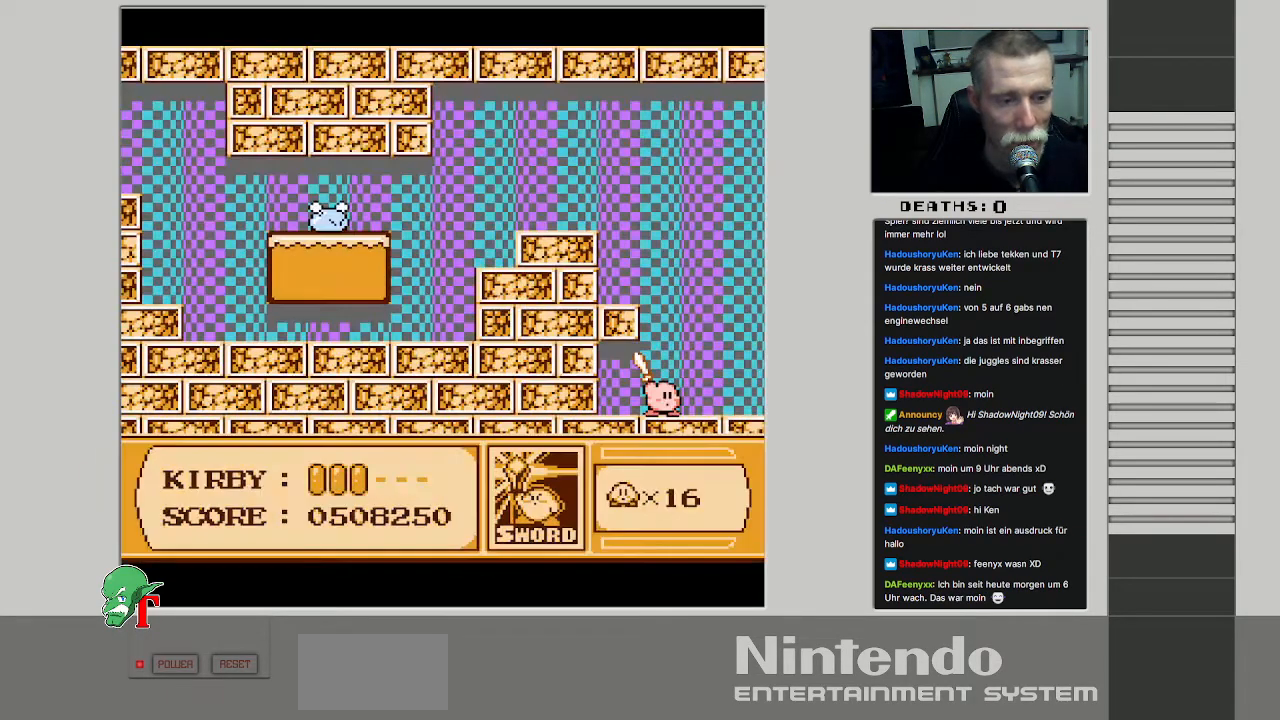
{"buttons": [], "events": []}
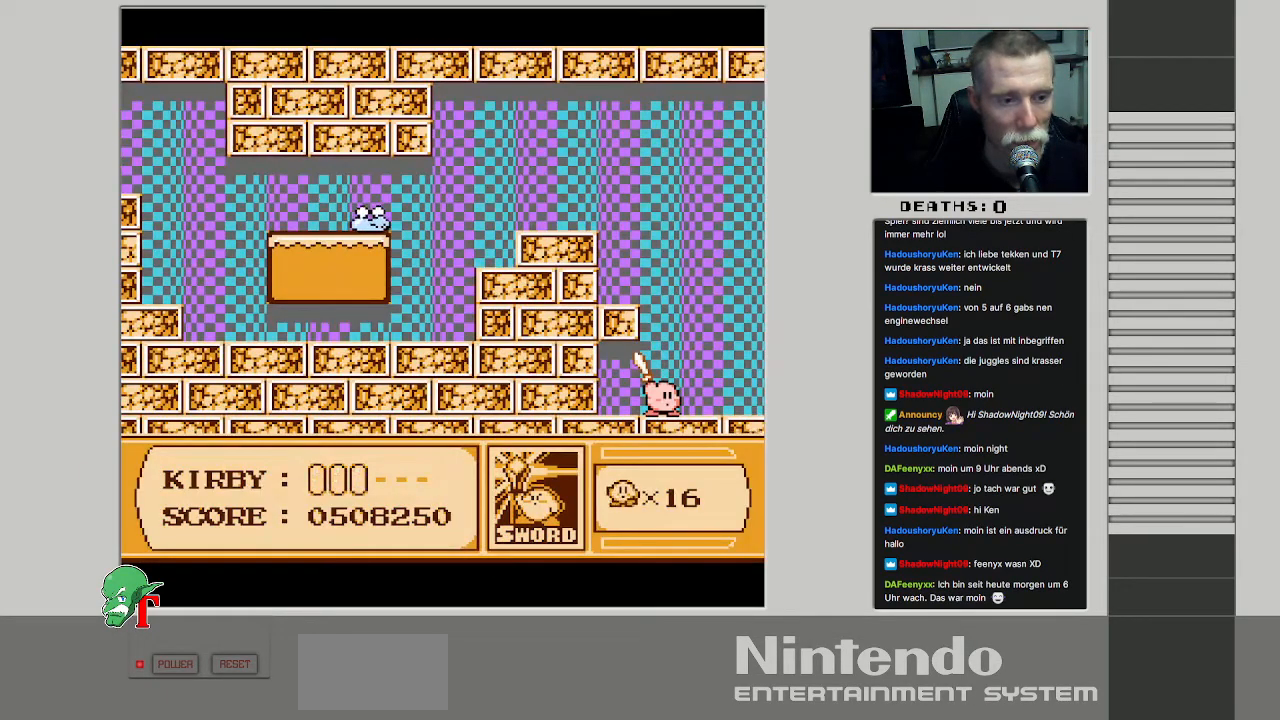
{"buttons": ["DPAD_UP", "DPAD_RIGHT"], "events": [[100, "DPAD_LEFT", "down"], [217, "DPAD_LEFT", "up"], [350, "DPAD_UP", "down"], [400, "DPAD_RIGHT", "down"]]}
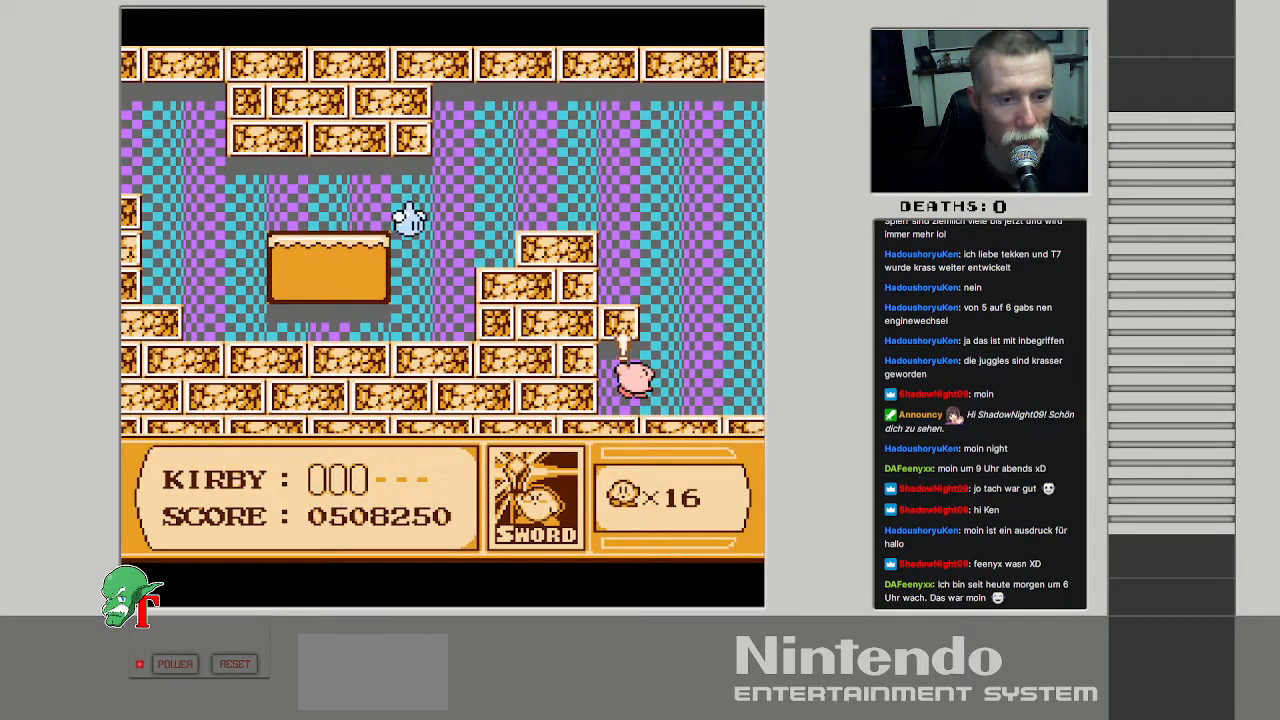
{"buttons": ["DPAD_UP", "DPAD_LEFT"], "events": [[200, "DPAD_RIGHT", "up"], [250, "DPAD_LEFT", "down"]]}